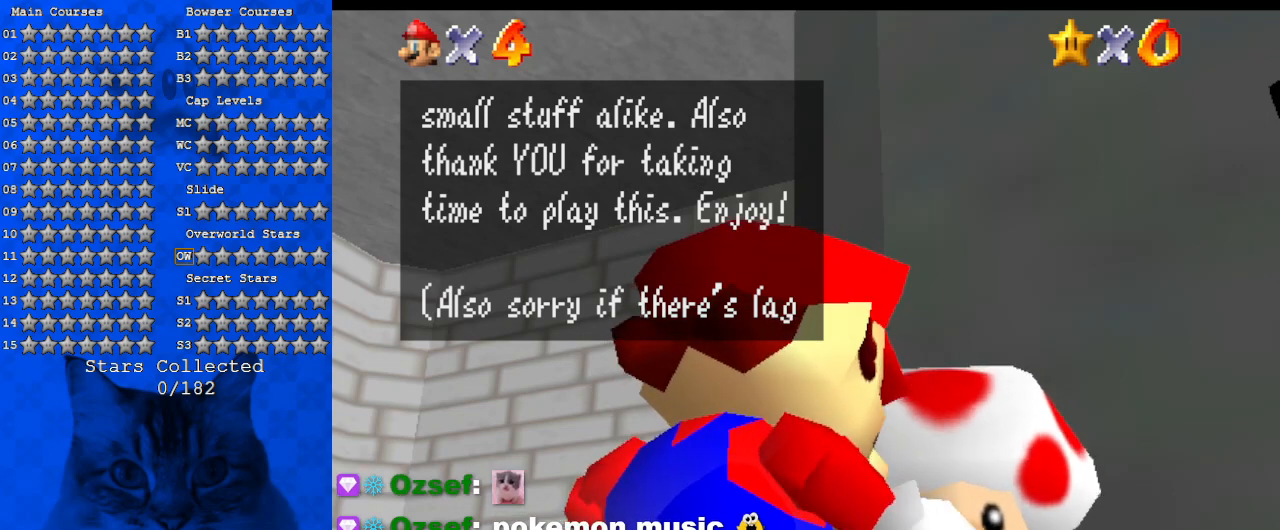
Gameplay with keyboard; each line is a JSON object with the keys held at the frame after it. "events" lists presses ("down") and releases ("up") of "a", "c", "ctrl", "d", "down", "left", "return", "right", "s", "shift", "up", "w", "x" and "y" between this image and that frame as [ms after this image, input, new state], when the widget could be followed in between. No other keys are recorded. Mouse input is not recorded.
{"keys": [], "events": []}
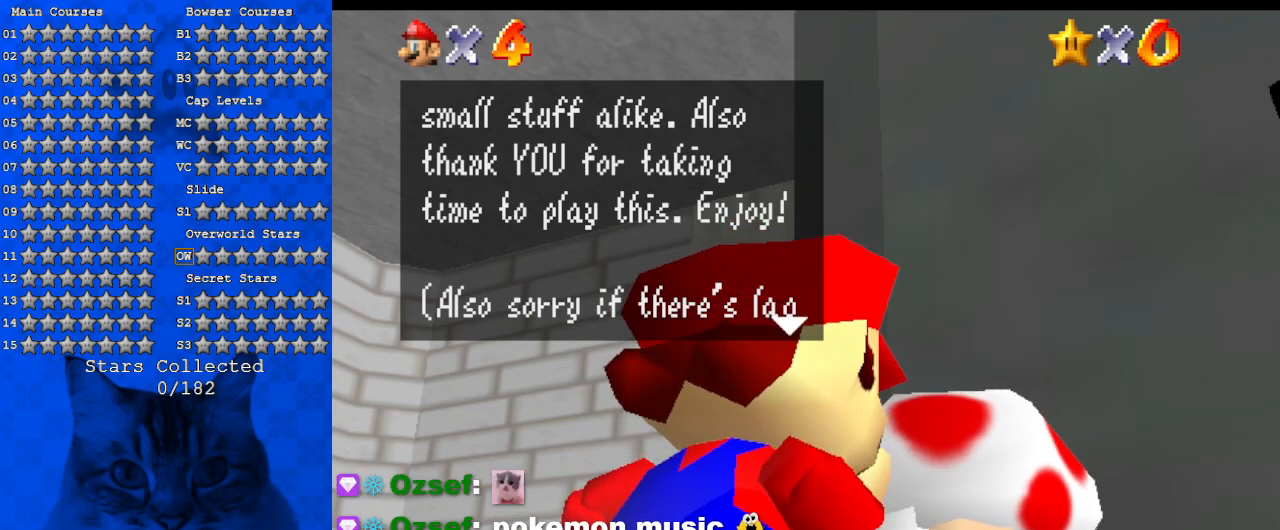
{"keys": [], "events": [[267, "ctrl", "down"], [434, "ctrl", "up"]]}
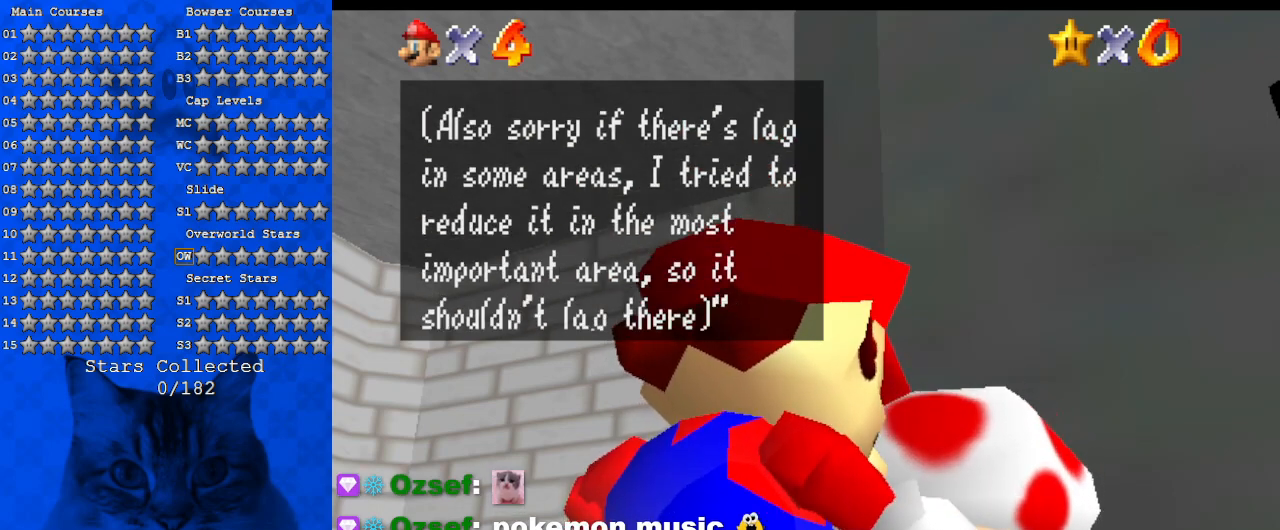
{"keys": [], "events": []}
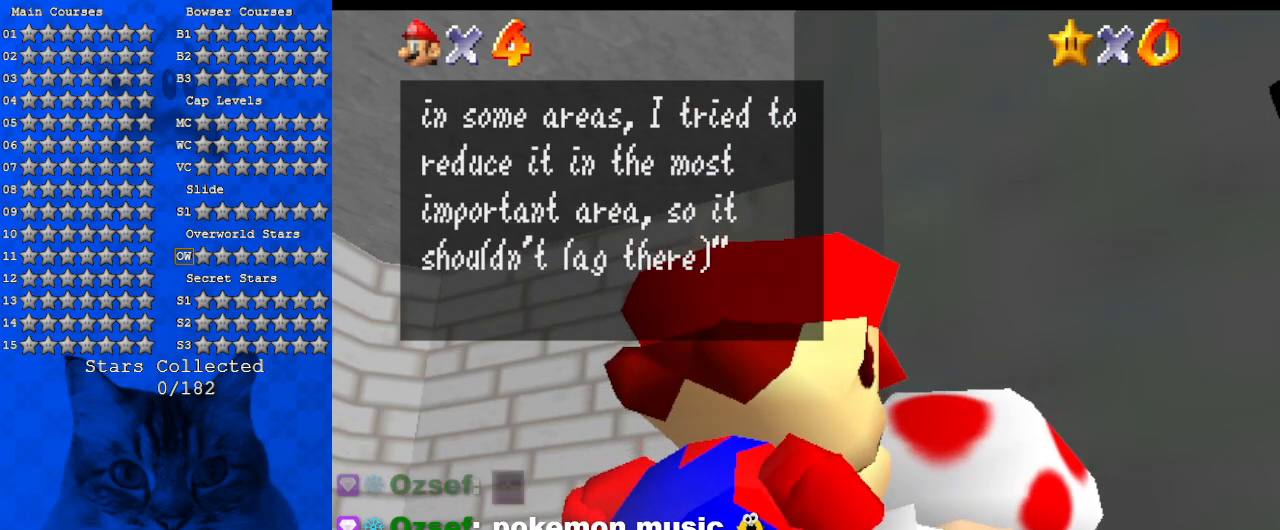
{"keys": [], "events": []}
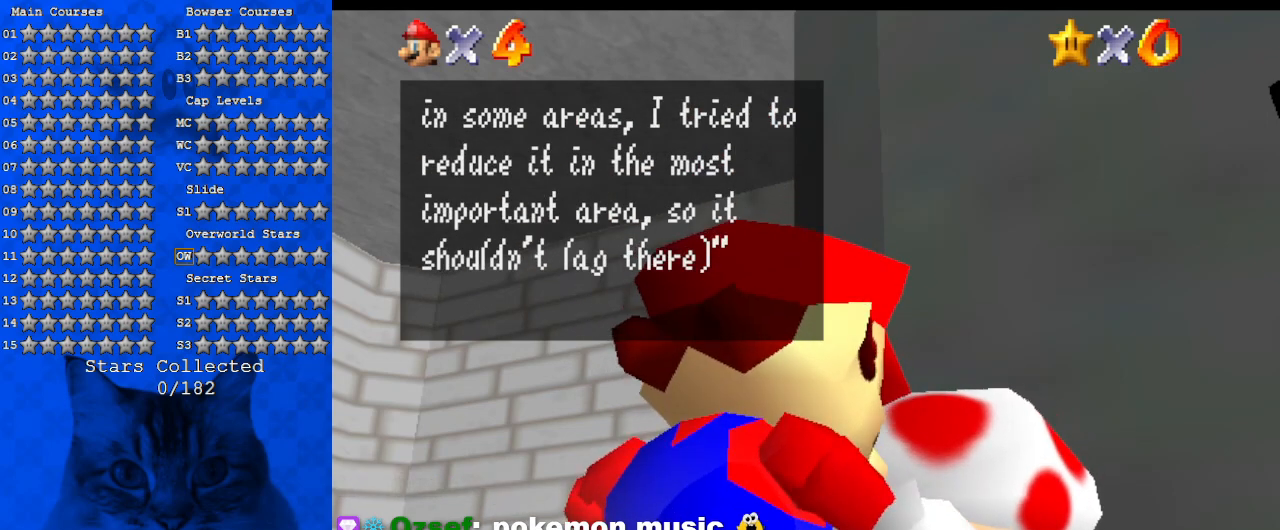
{"keys": [], "events": []}
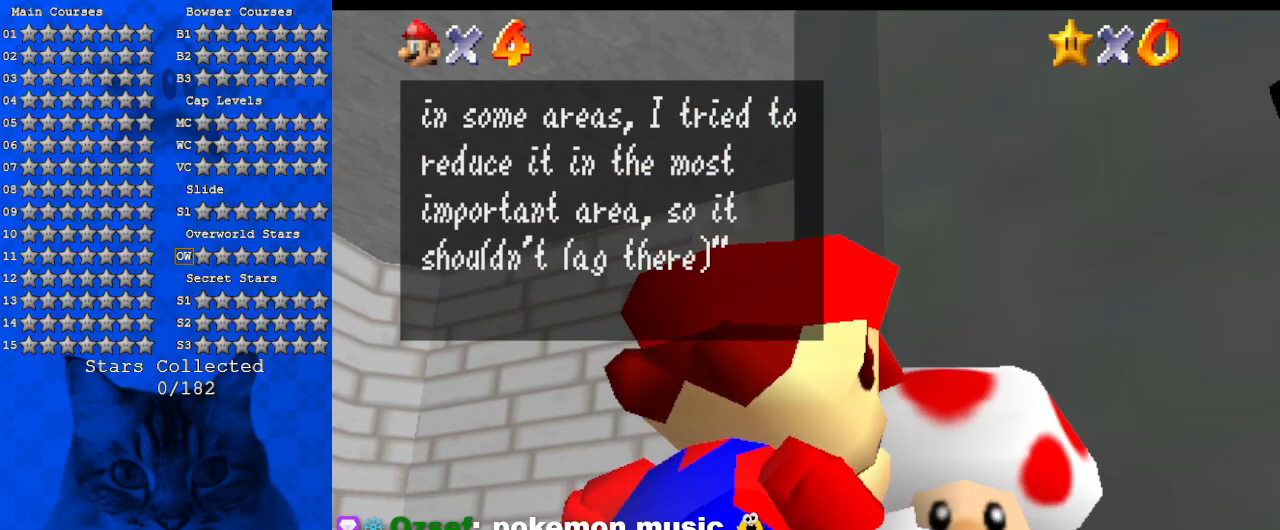
{"keys": [], "events": []}
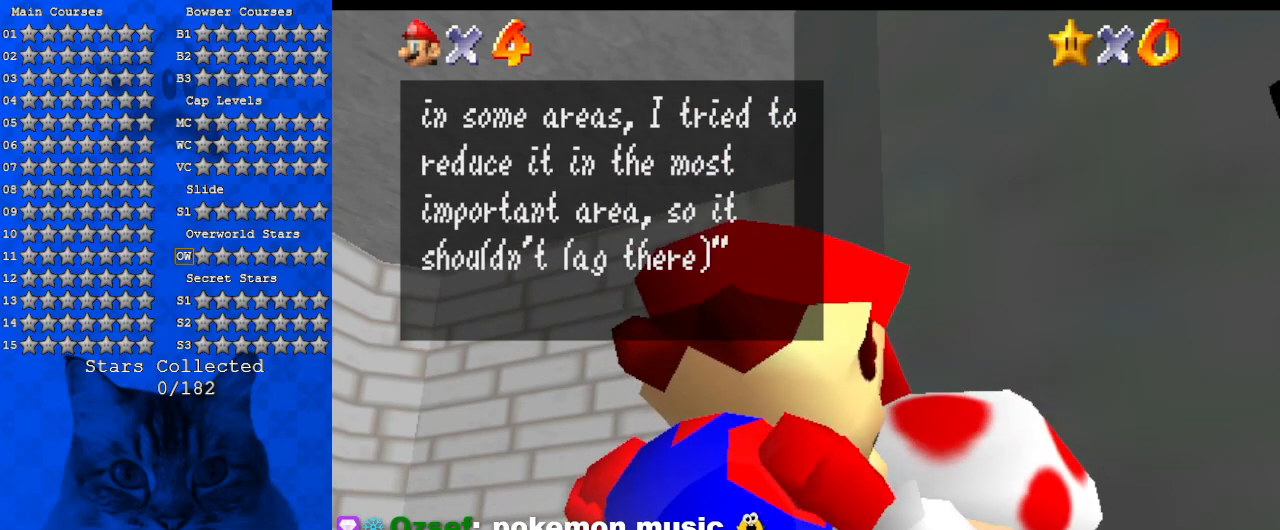
{"keys": [], "events": []}
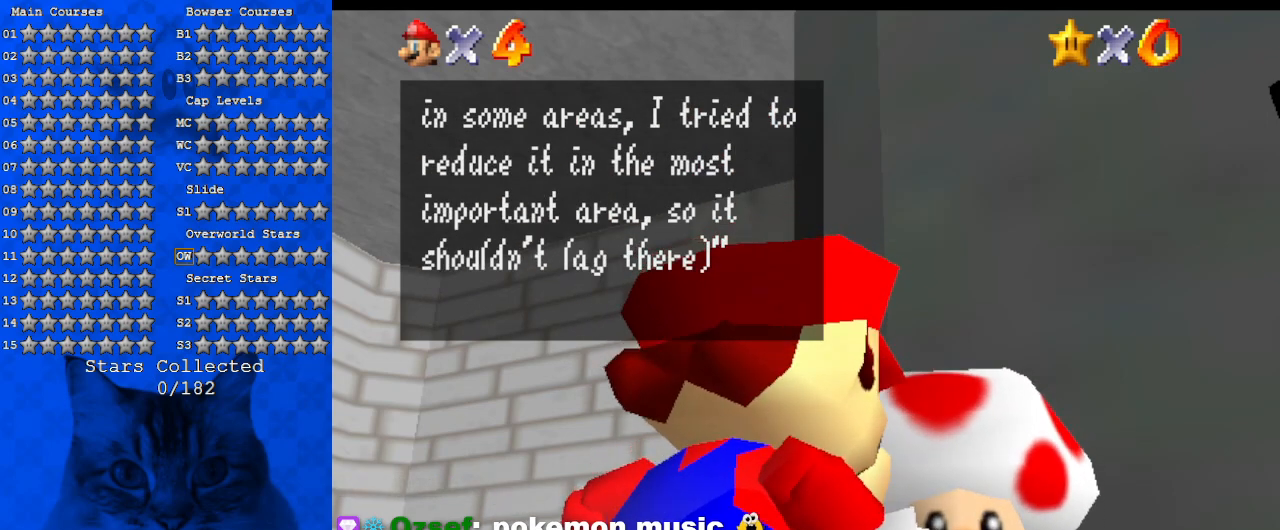
{"keys": ["ctrl"], "events": [[434, "ctrl", "down"]]}
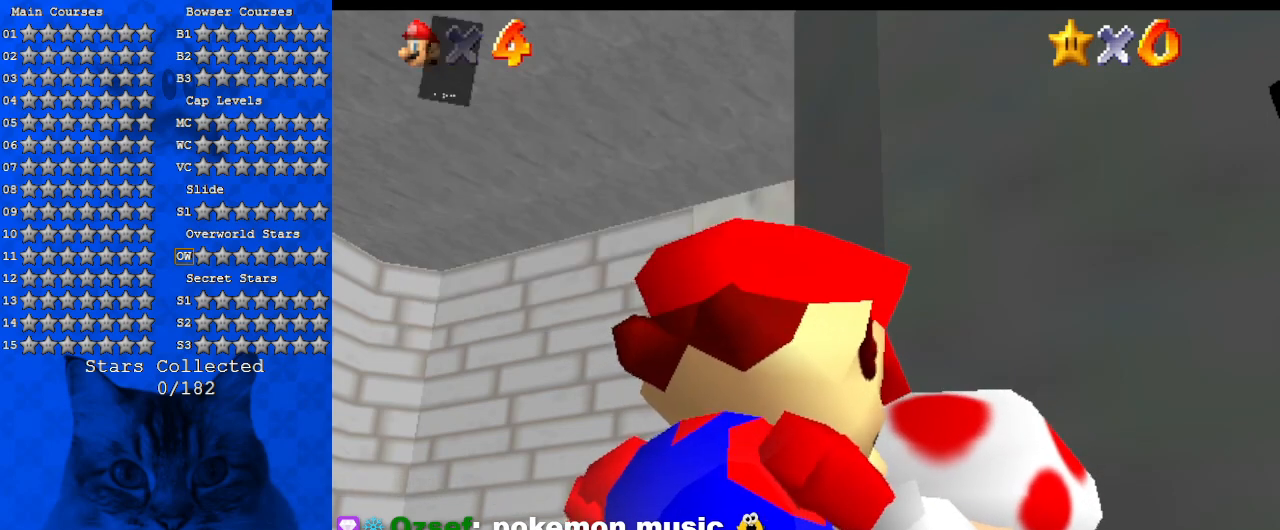
{"keys": ["right"], "events": [[200, "ctrl", "up"], [434, "right", "down"]]}
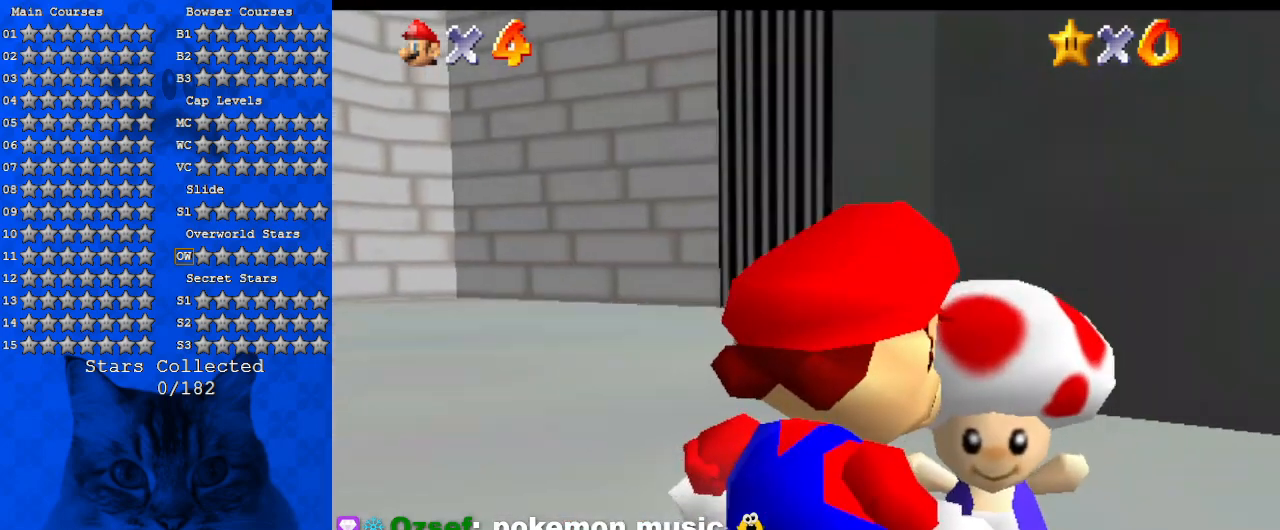
{"keys": ["right"], "events": [[167, "a", "down"], [267, "a", "up"], [367, "a", "down"], [500, "a", "up"]]}
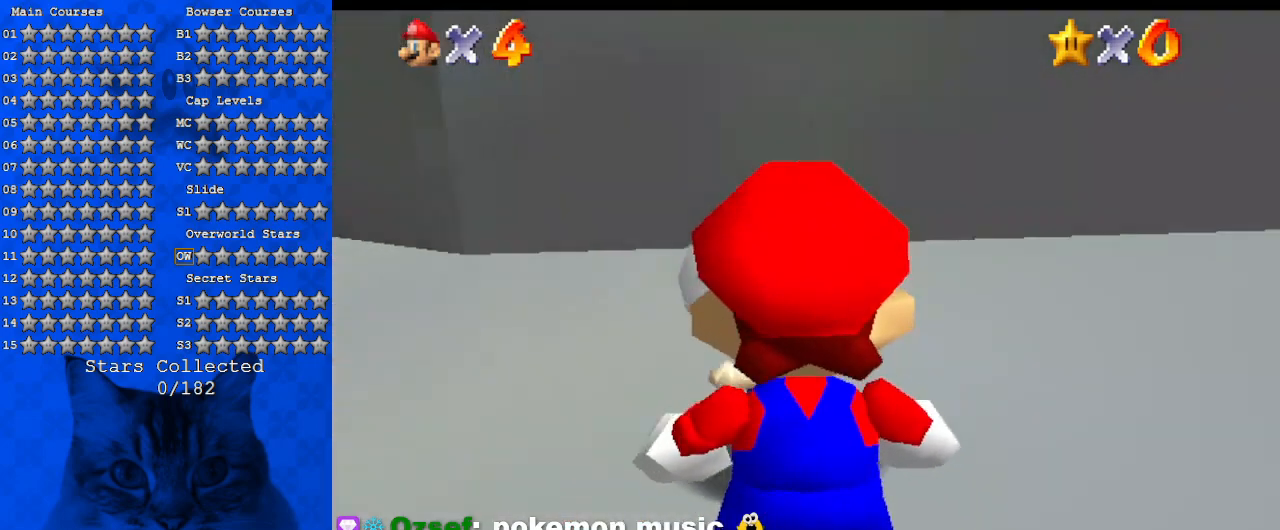
{"keys": ["right", "up"], "events": [[100, "a", "down"], [234, "up", "down"], [267, "a", "up"], [334, "a", "down"], [334, "s", "down"], [500, "a", "up"], [500, "s", "up"]]}
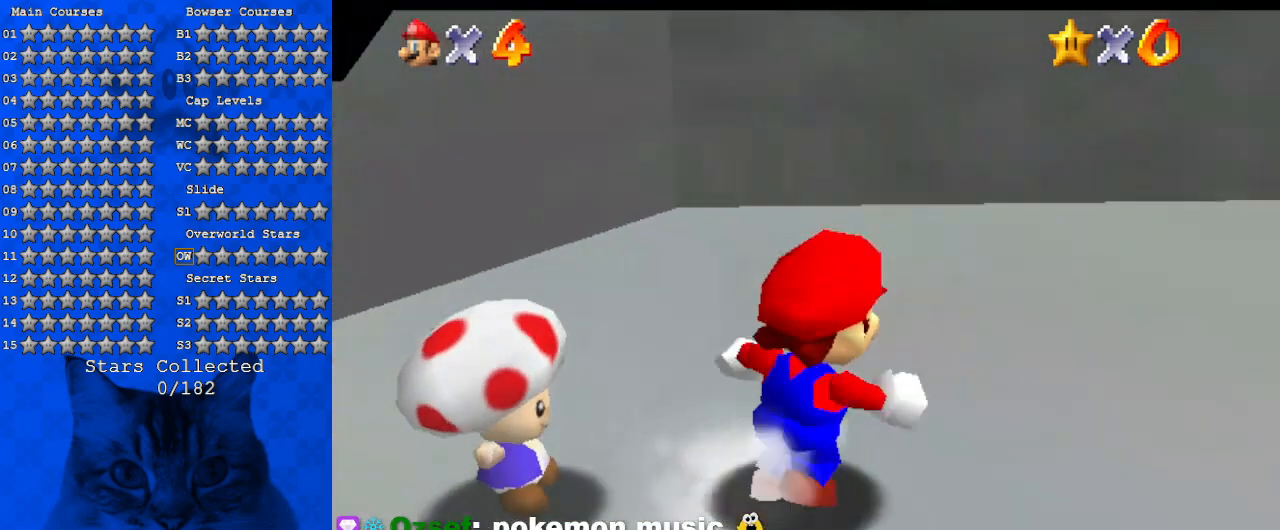
{"keys": ["a", "right", "up", "w"], "events": [[100, "a", "down"], [200, "up", "up"], [234, "a", "up"], [400, "a", "down"], [400, "w", "down"], [434, "up", "down"]]}
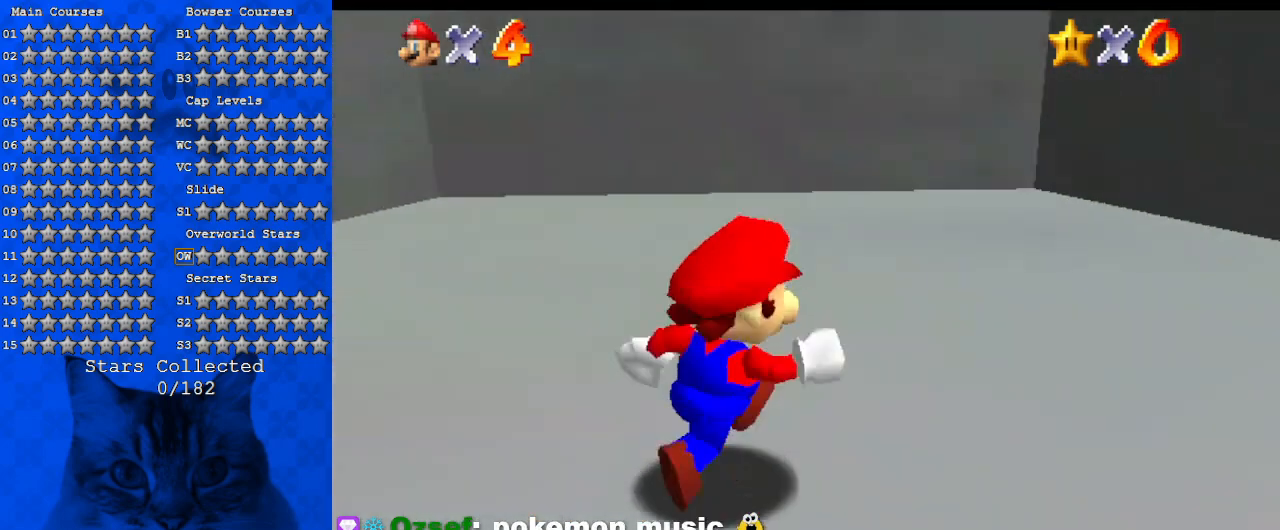
{"keys": ["a", "right"], "events": [[34, "a", "up"], [34, "up", "up"], [34, "w", "up"], [134, "a", "down"], [267, "s", "down"], [300, "a", "up"], [400, "s", "up"], [500, "a", "down"]]}
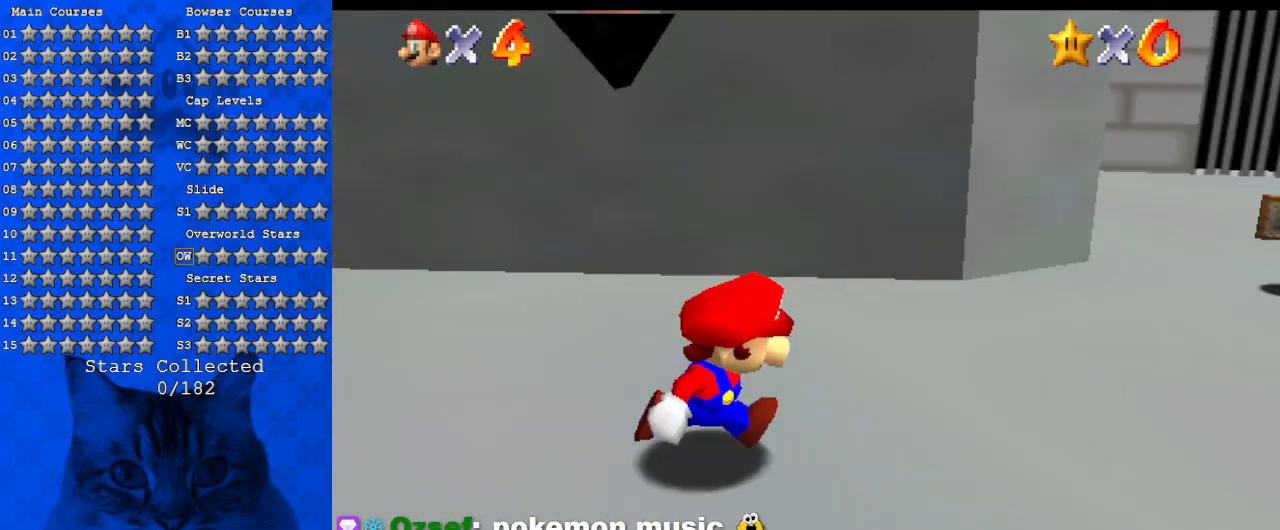
{"keys": ["up"], "events": [[34, "s", "down"], [167, "a", "up"], [167, "s", "up"], [267, "up", "down"], [400, "right", "up"]]}
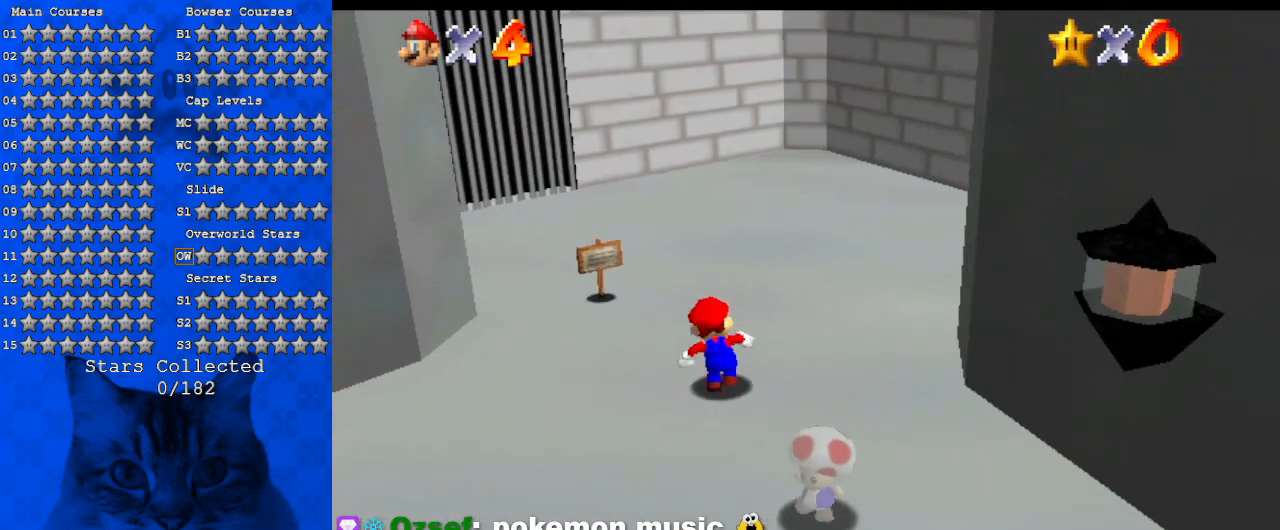
{"keys": ["up"], "events": [[100, "left", "down"], [434, "left", "up"]]}
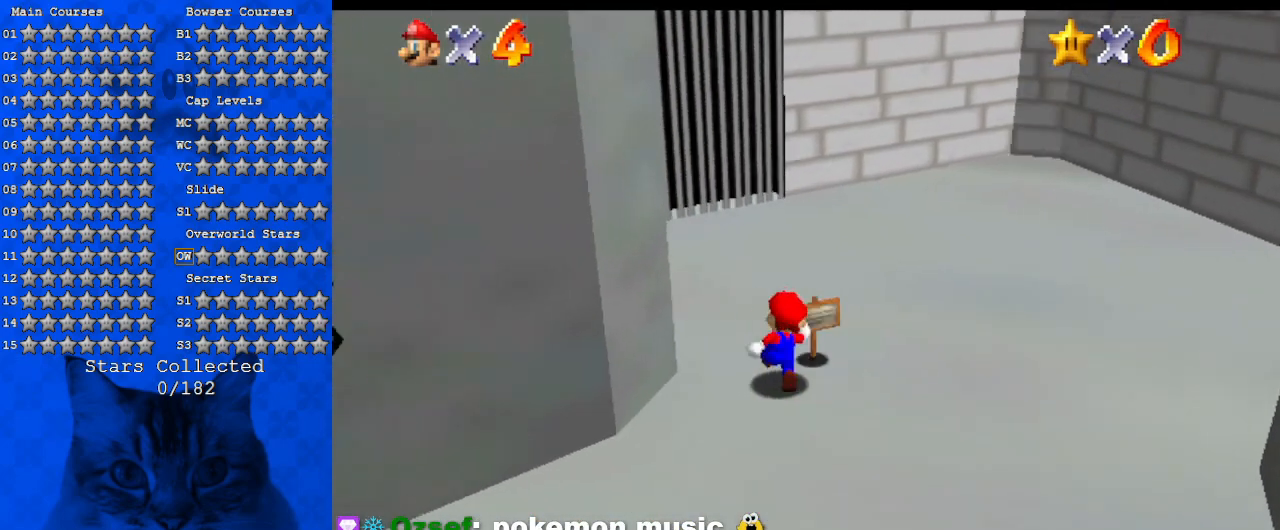
{"keys": [], "events": [[167, "ctrl", "down"], [167, "left", "down"], [300, "left", "up"], [334, "ctrl", "up"], [400, "up", "up"]]}
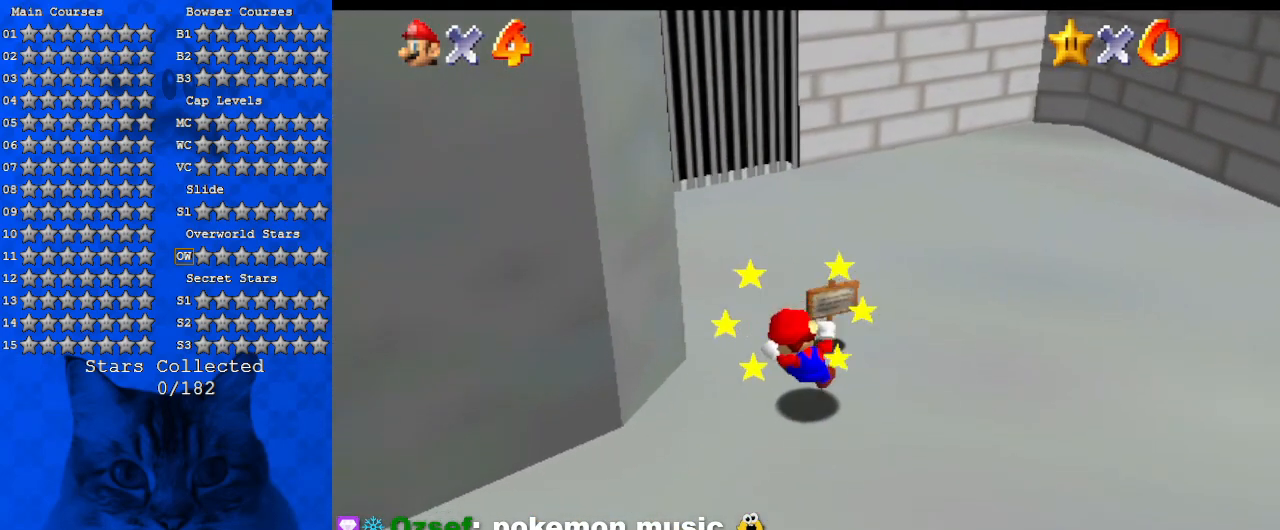
{"keys": ["up"], "events": [[167, "right", "down"], [267, "shift", "down"], [300, "up", "down"], [367, "right", "up"], [400, "shift", "up"]]}
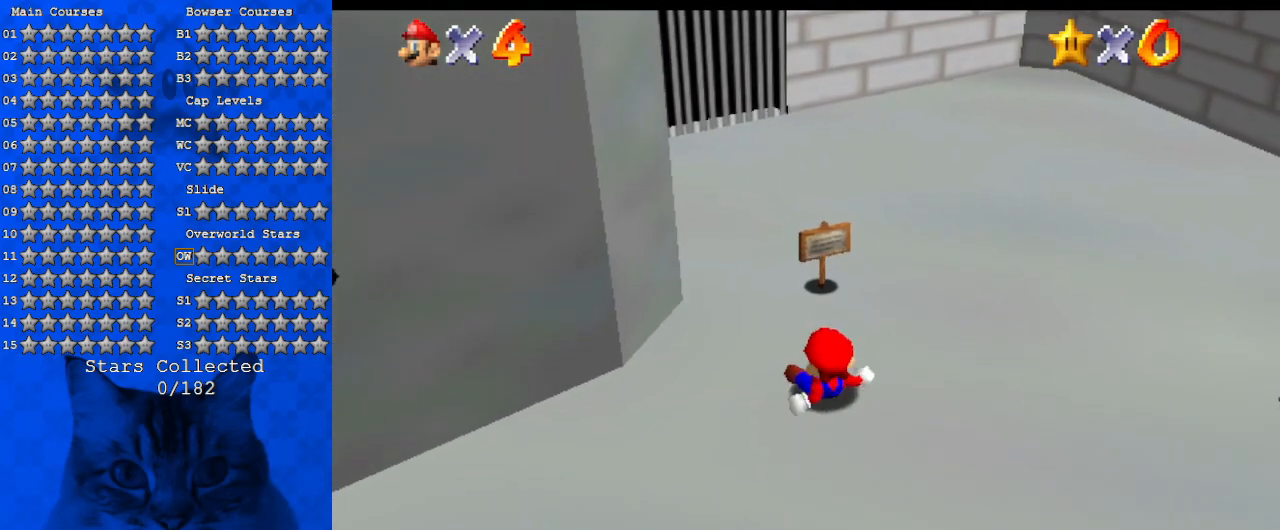
{"keys": ["shift", "up"], "events": [[134, "shift", "down"]]}
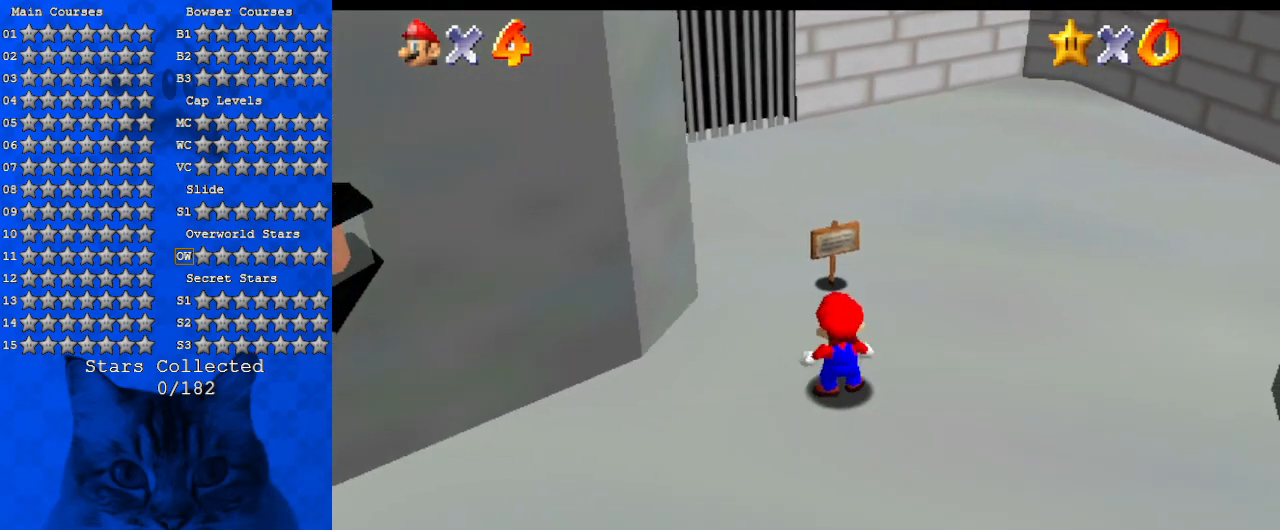
{"keys": ["up"], "events": [[200, "ctrl", "down"], [334, "ctrl", "up"], [367, "shift", "up"]]}
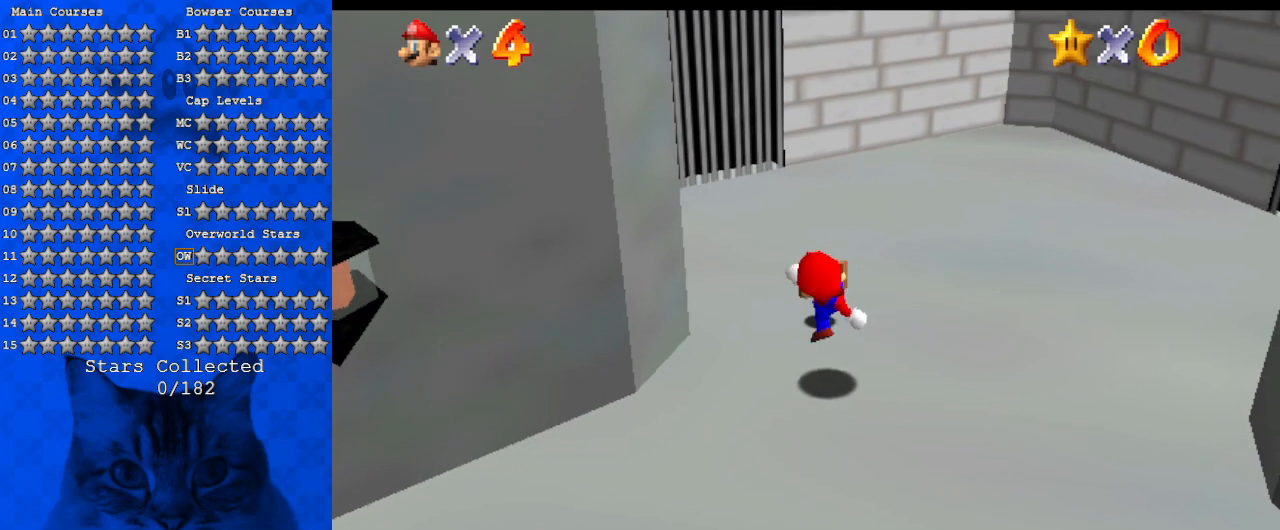
{"keys": ["ctrl", "left", "up"], "events": [[434, "left", "down"], [500, "ctrl", "down"]]}
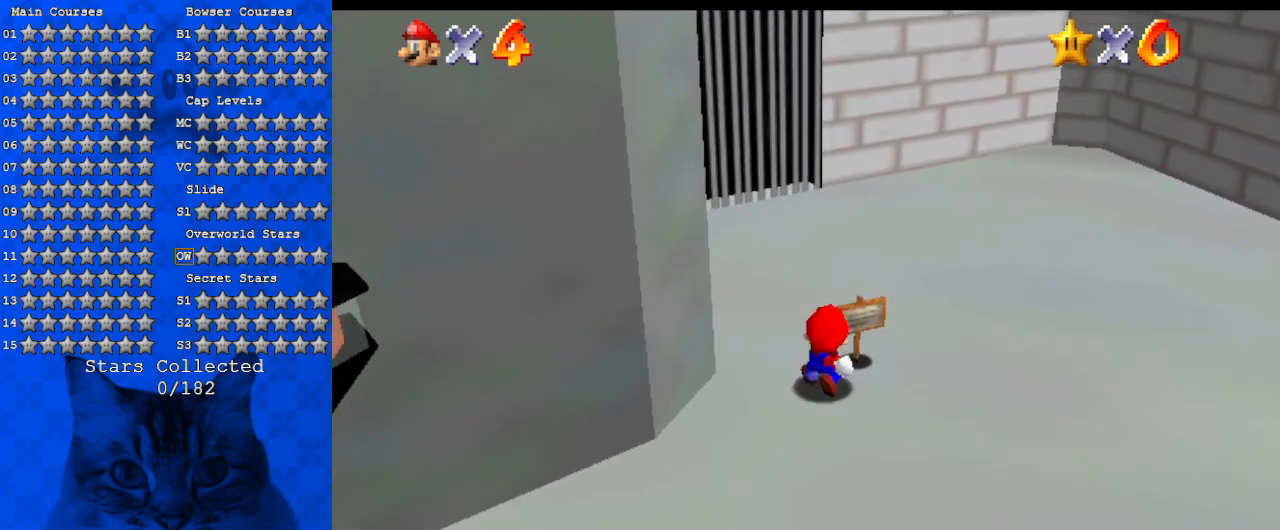
{"keys": [], "events": [[67, "left", "up"], [134, "ctrl", "up"], [167, "up", "up"]]}
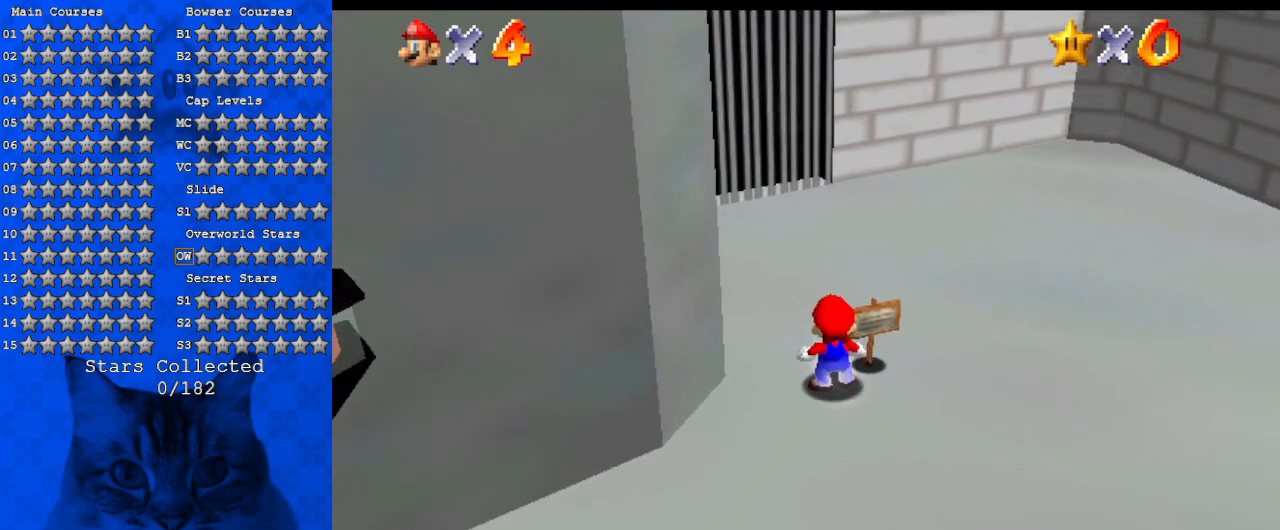
{"keys": [], "events": [[234, "ctrl", "down"], [367, "ctrl", "up"]]}
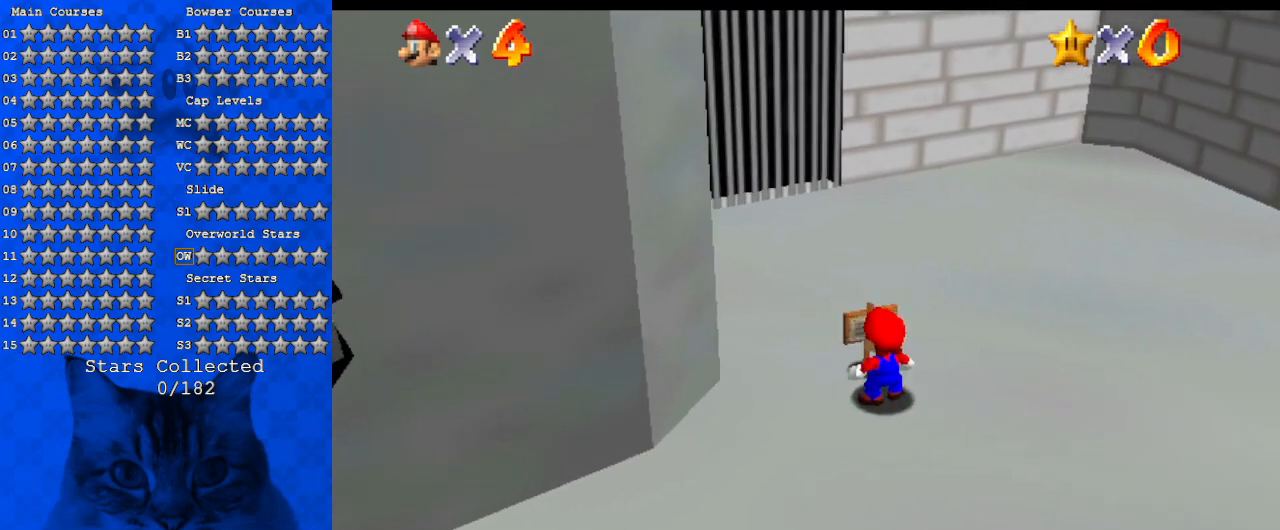
{"keys": [], "events": []}
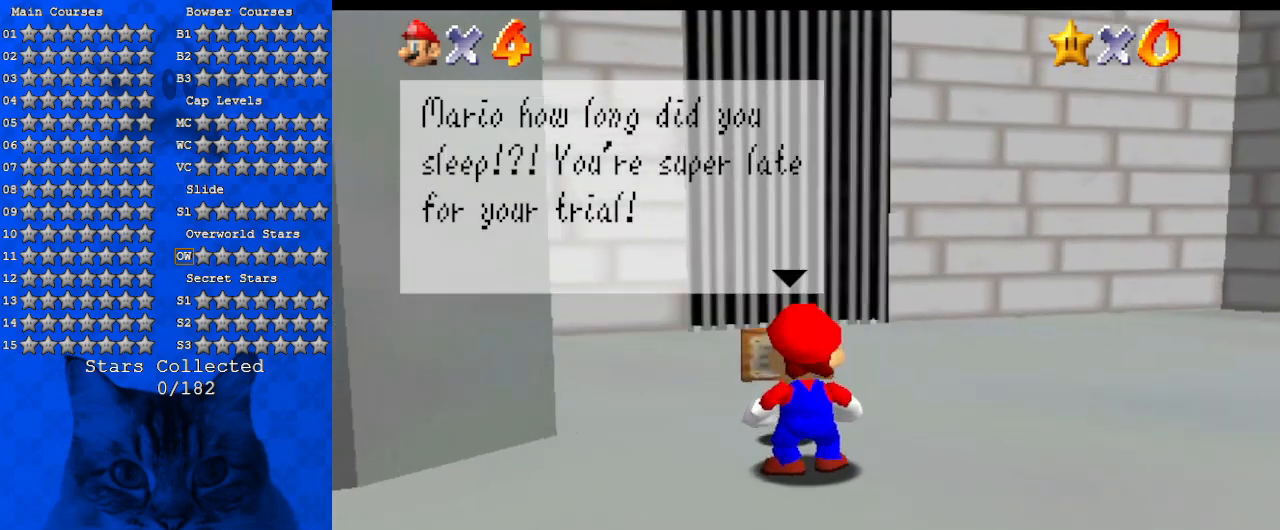
{"keys": [], "events": [[300, "up", "down"], [500, "up", "up"]]}
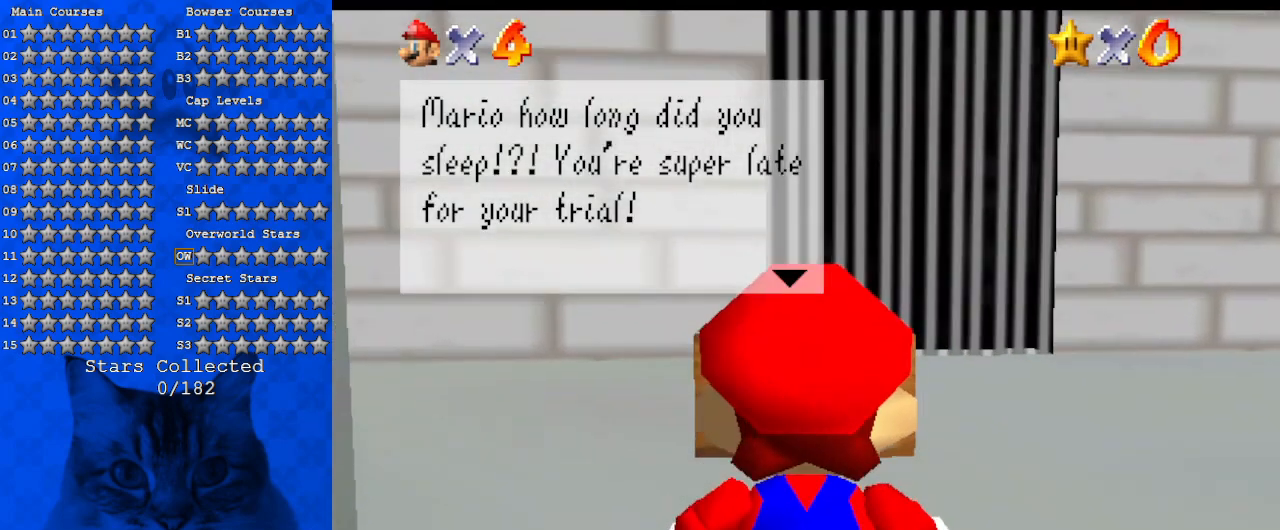
{"keys": [], "events": []}
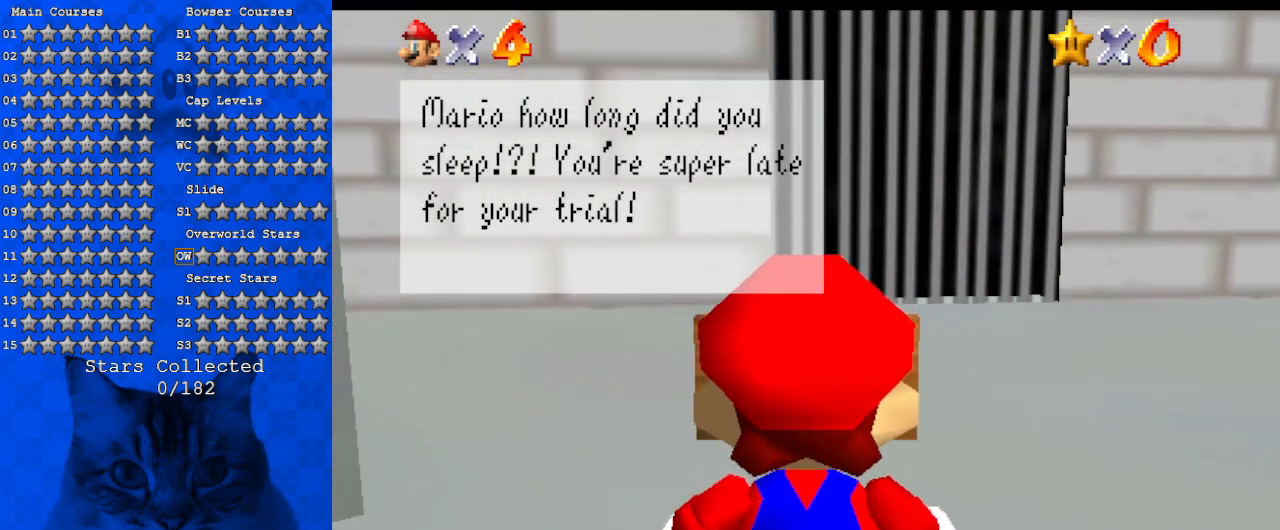
{"keys": [], "events": []}
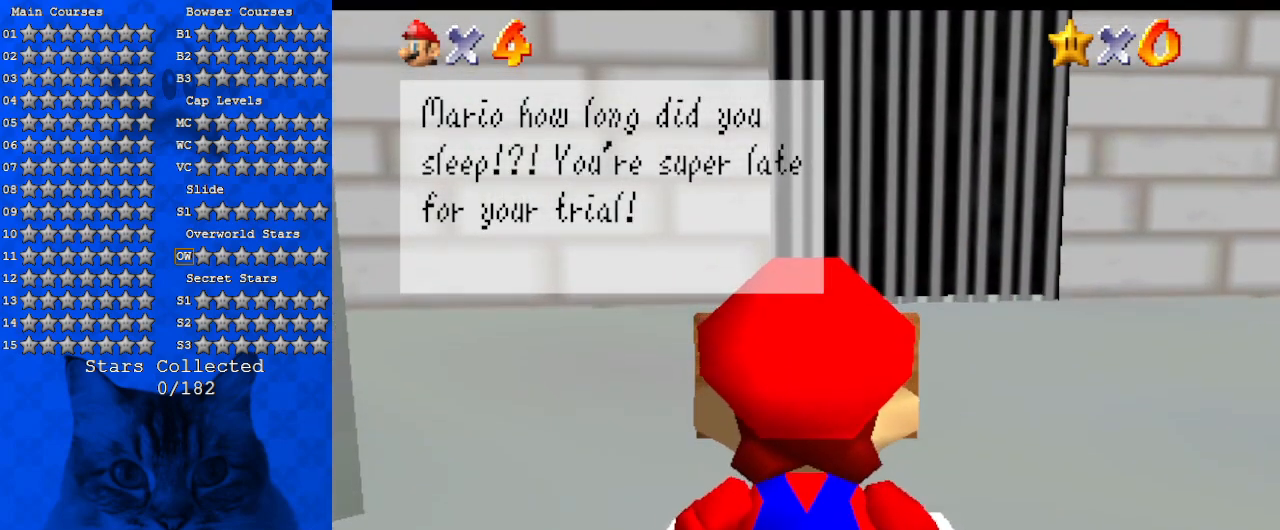
{"keys": [], "events": []}
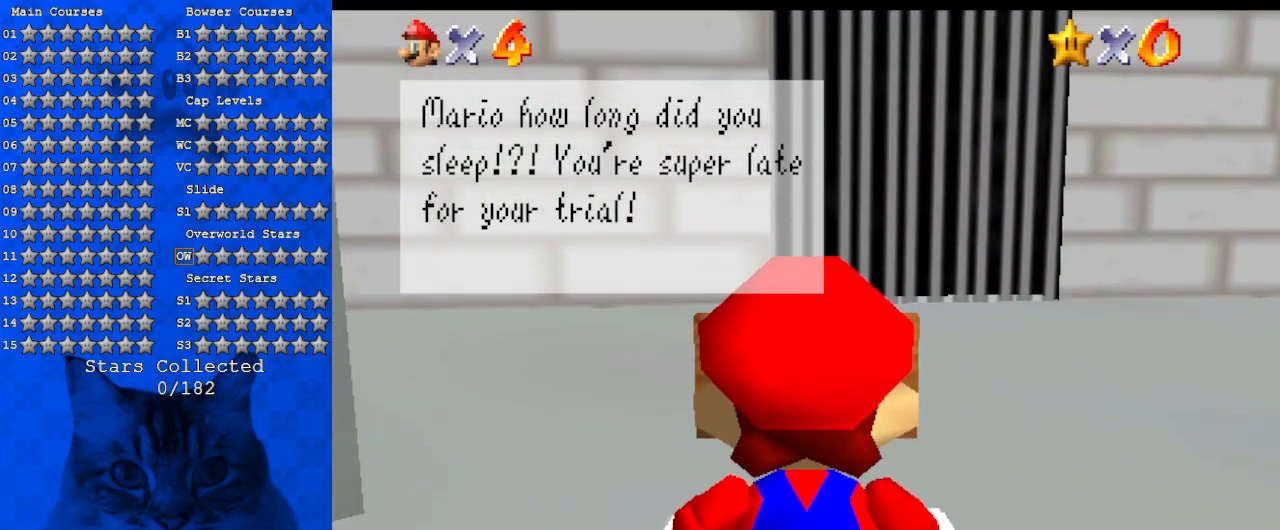
{"keys": [], "events": []}
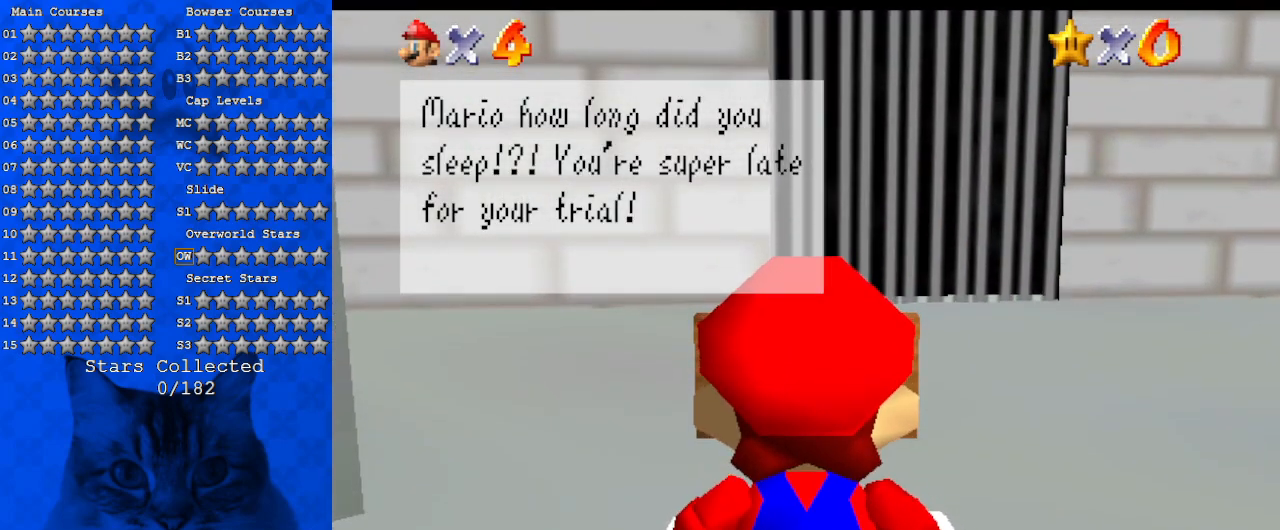
{"keys": [], "events": [[34, "ctrl", "down"], [200, "ctrl", "up"]]}
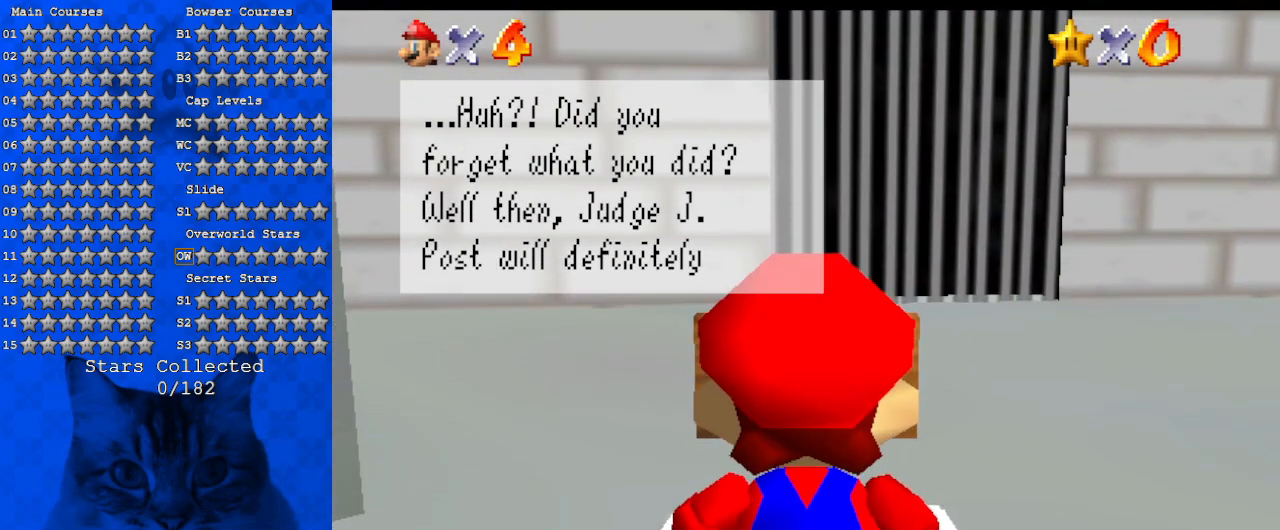
{"keys": [], "events": []}
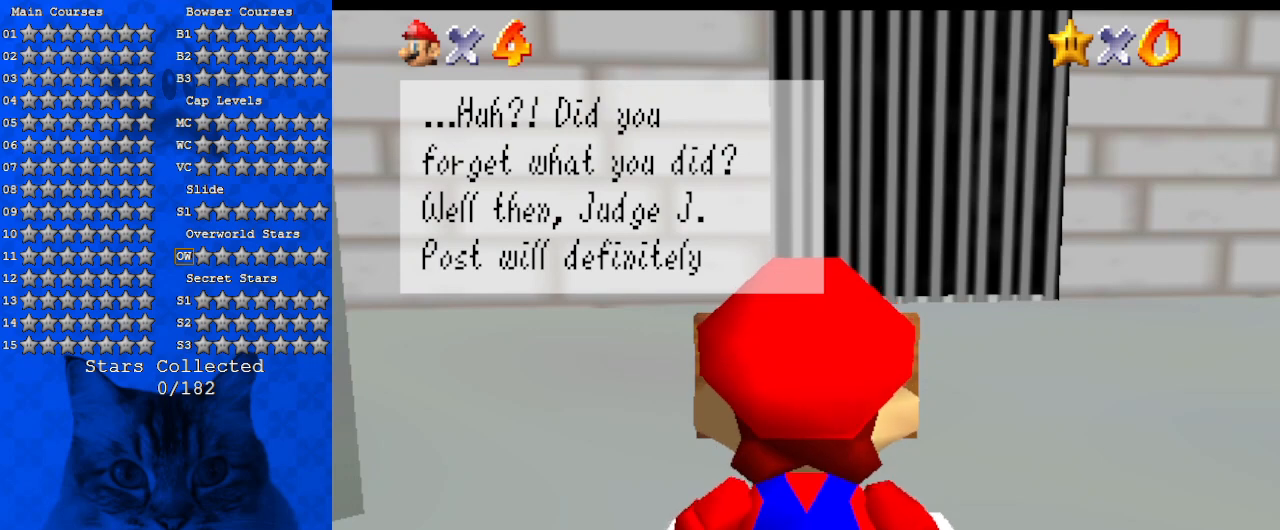
{"keys": [], "events": []}